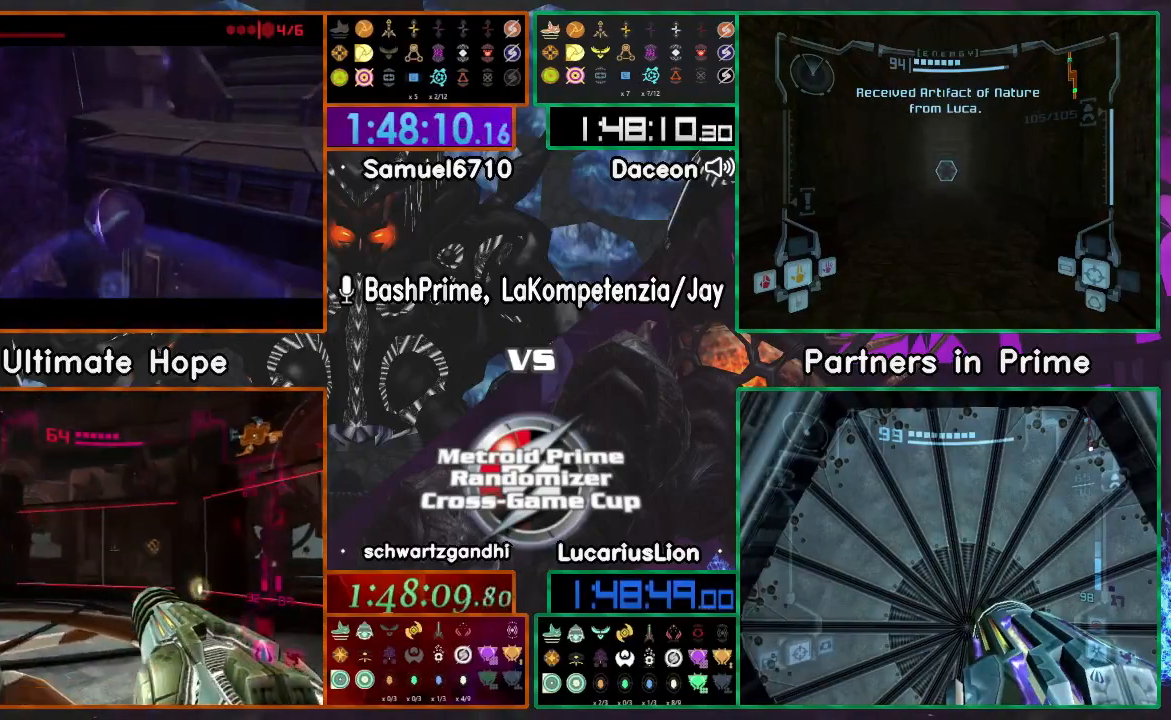
Gameplay with a controller (Nintendo layout); each line is a JSON object with the inputs held at the frame after it (dt_ms = milliseconds from this image to that frame). "events" lists button and stick changes between this image and that frame as [ms after this image, input, new state], when the widget could be followed in between. Not read: B L1 L3 R3 START Y.
{"dt_ms": 500, "buttons": [], "left_stick": "up", "right_stick": "center", "events": [[300, "left_stick", "up"]]}
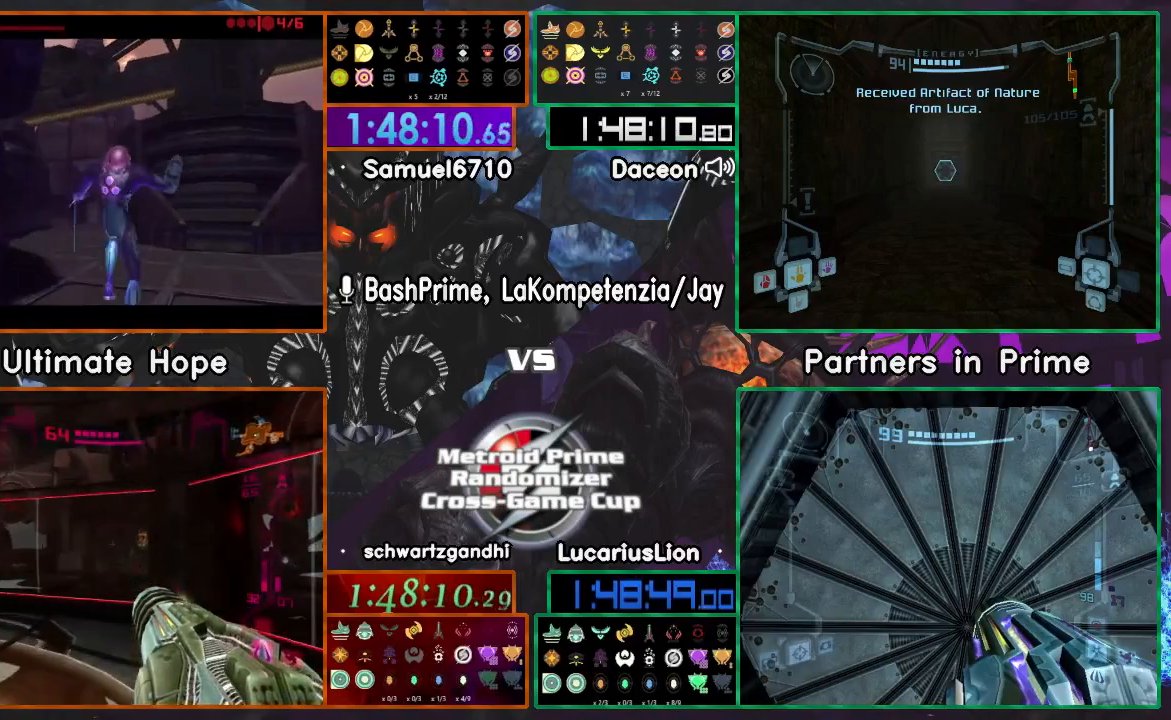
{"dt_ms": 500, "buttons": [], "left_stick": "up", "right_stick": "center", "events": []}
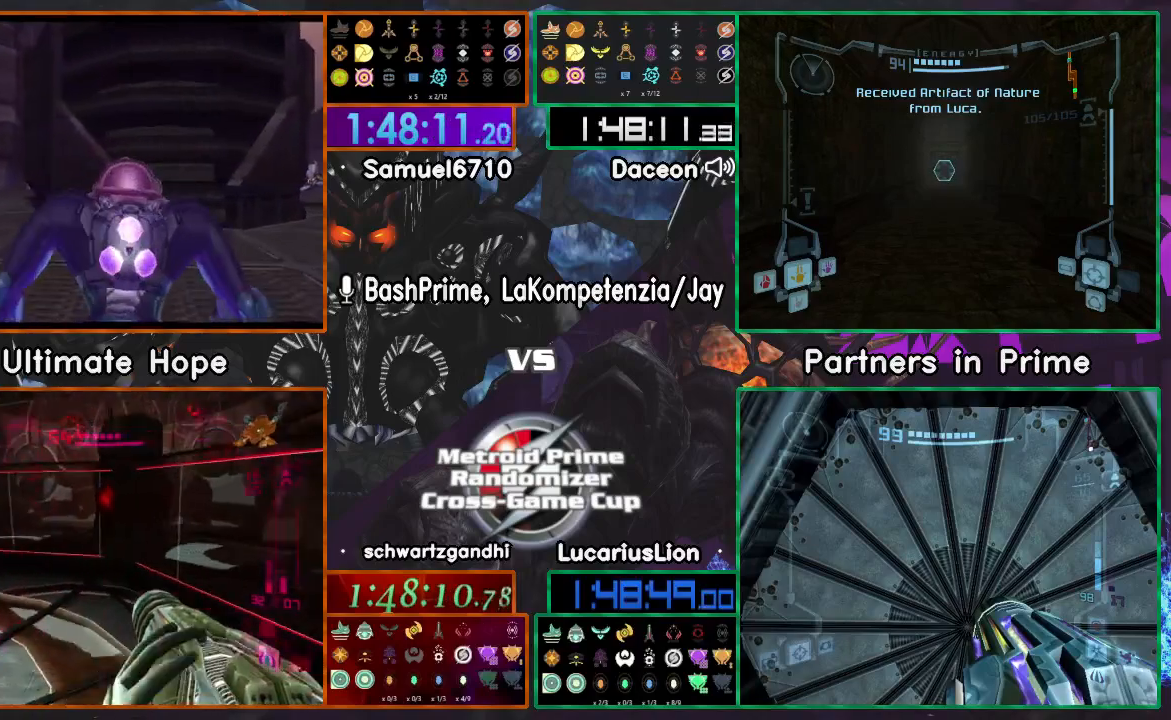
{"dt_ms": 500, "buttons": [], "left_stick": "up-left", "right_stick": "center"}
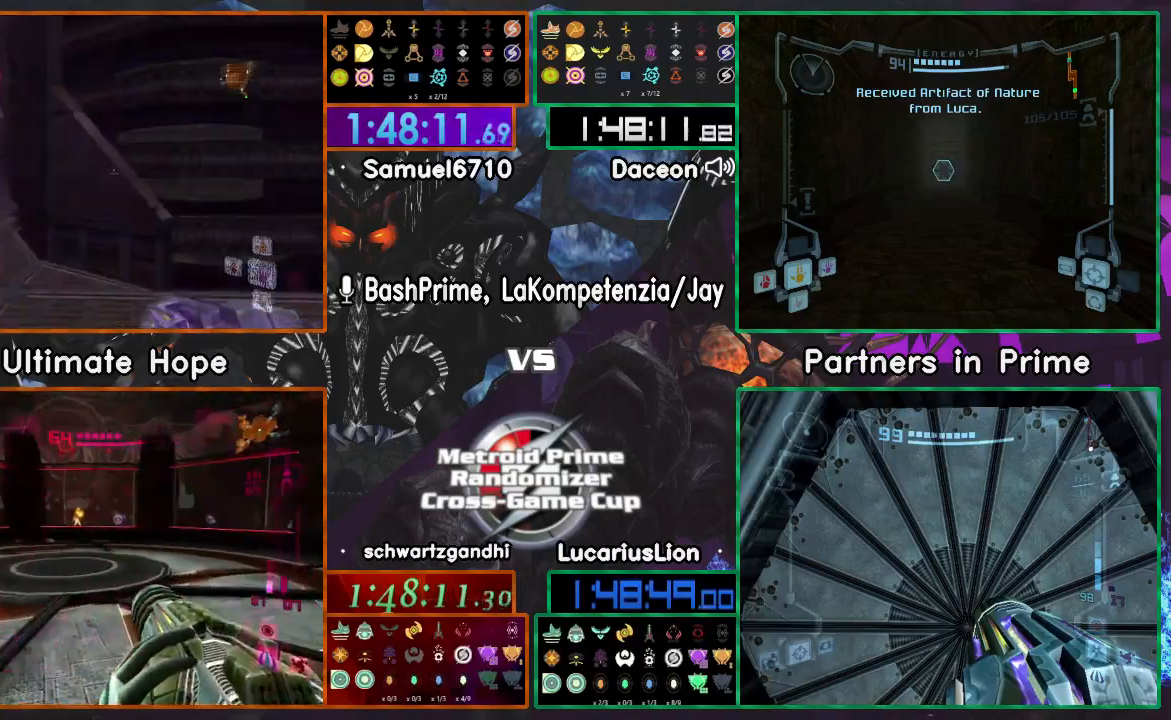
{"dt_ms": 500, "buttons": ["R1"], "left_stick": "right", "right_stick": "center", "events": [[250, "DPAD_DOWN", "down"], [317, "DPAD_DOWN", "up"], [350, "R1", "down"], [350, "left_stick", "right"]]}
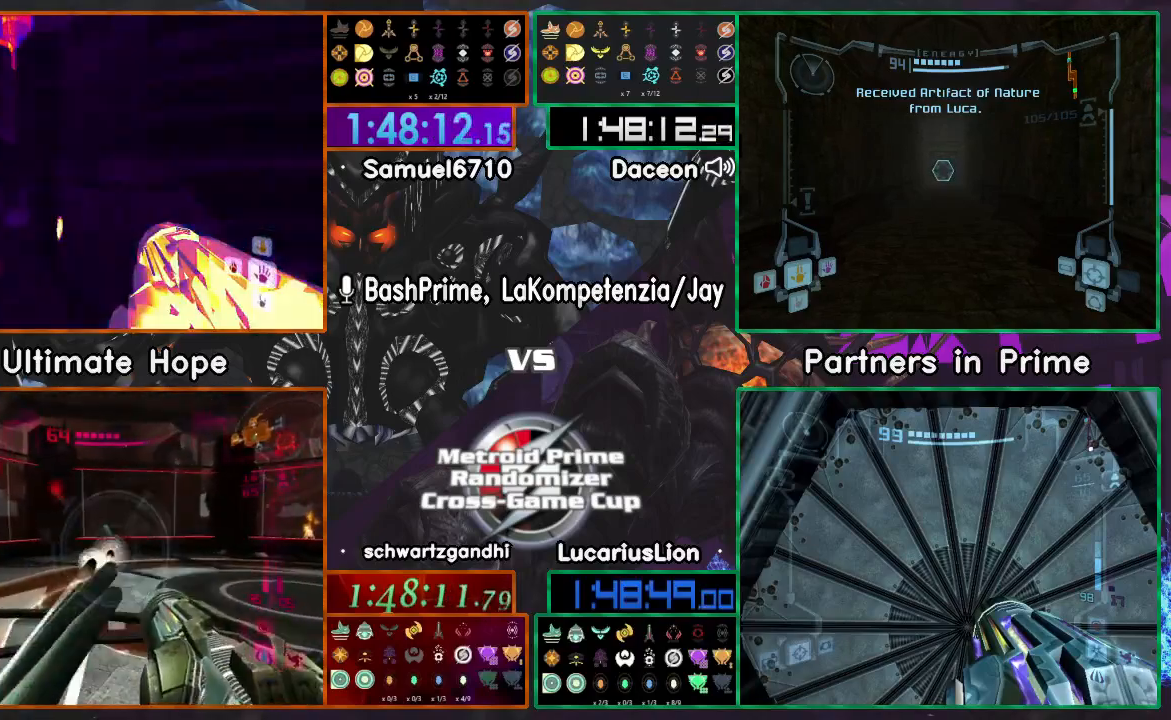
{"dt_ms": 500, "buttons": [], "left_stick": "left", "right_stick": "center", "events": [[67, "R1", "up"], [67, "left_stick", "left"]]}
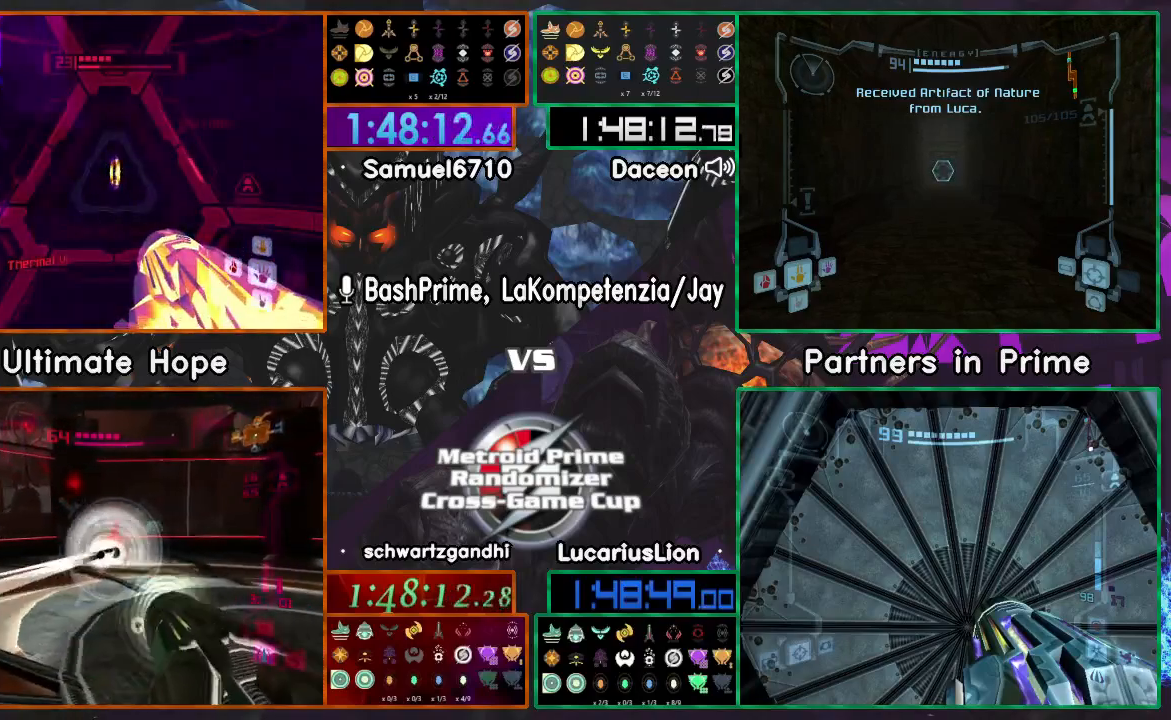
{"dt_ms": 500, "buttons": [], "left_stick": "up", "right_stick": "center", "events": [[133, "left_stick", "up-left"], [200, "A", "down"], [367, "A", "up"], [367, "left_stick", "up"]]}
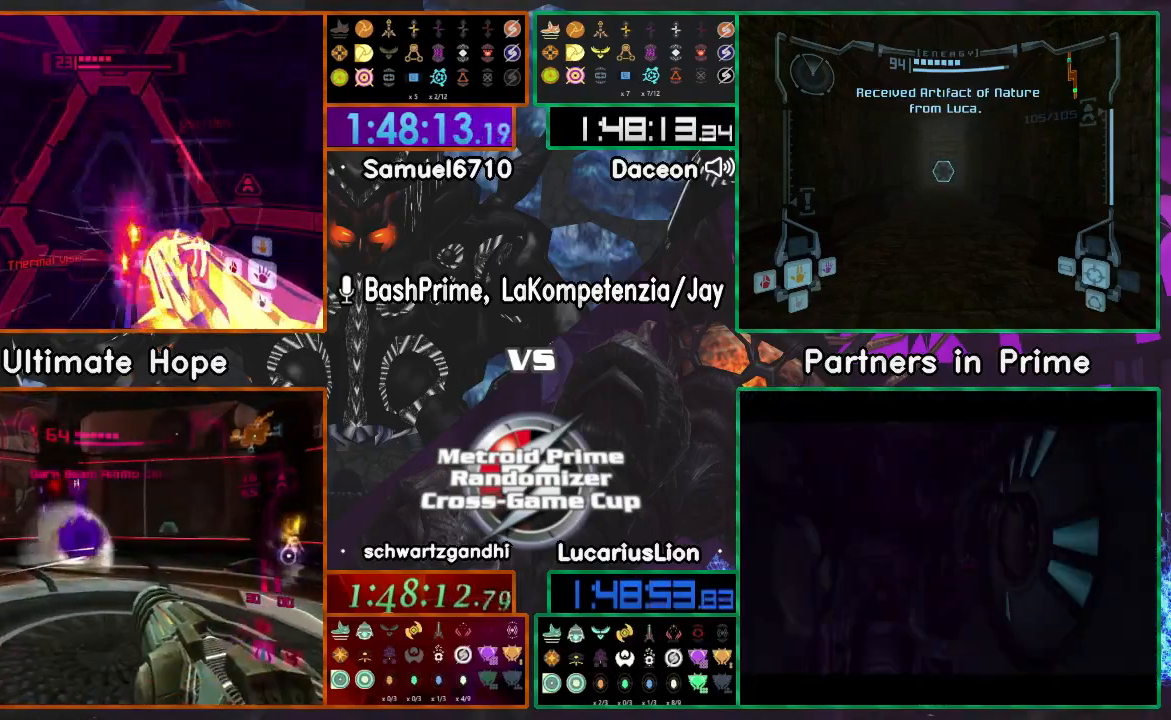
{"dt_ms": 500, "buttons": [], "left_stick": "up", "right_stick": "center", "events": [[67, "DPAD_LEFT", "down"], [133, "DPAD_LEFT", "up"]]}
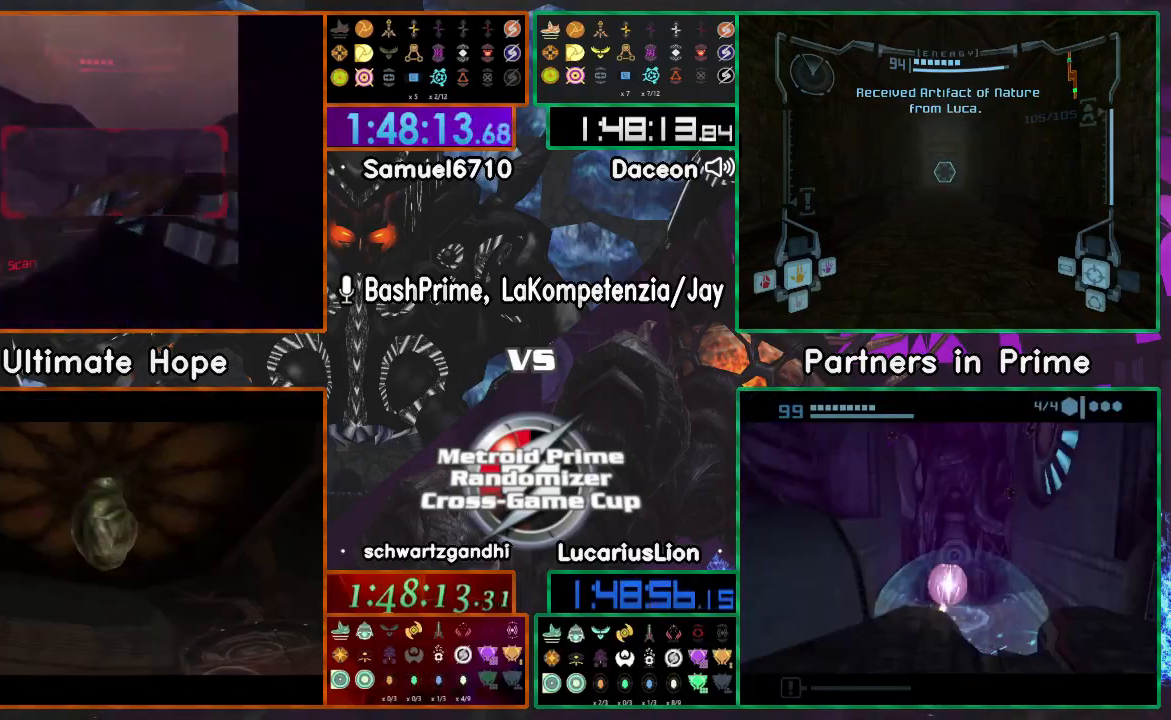
{"dt_ms": 500, "buttons": [], "left_stick": "up-right", "right_stick": "center", "events": [[117, "left_stick", "up-right"]]}
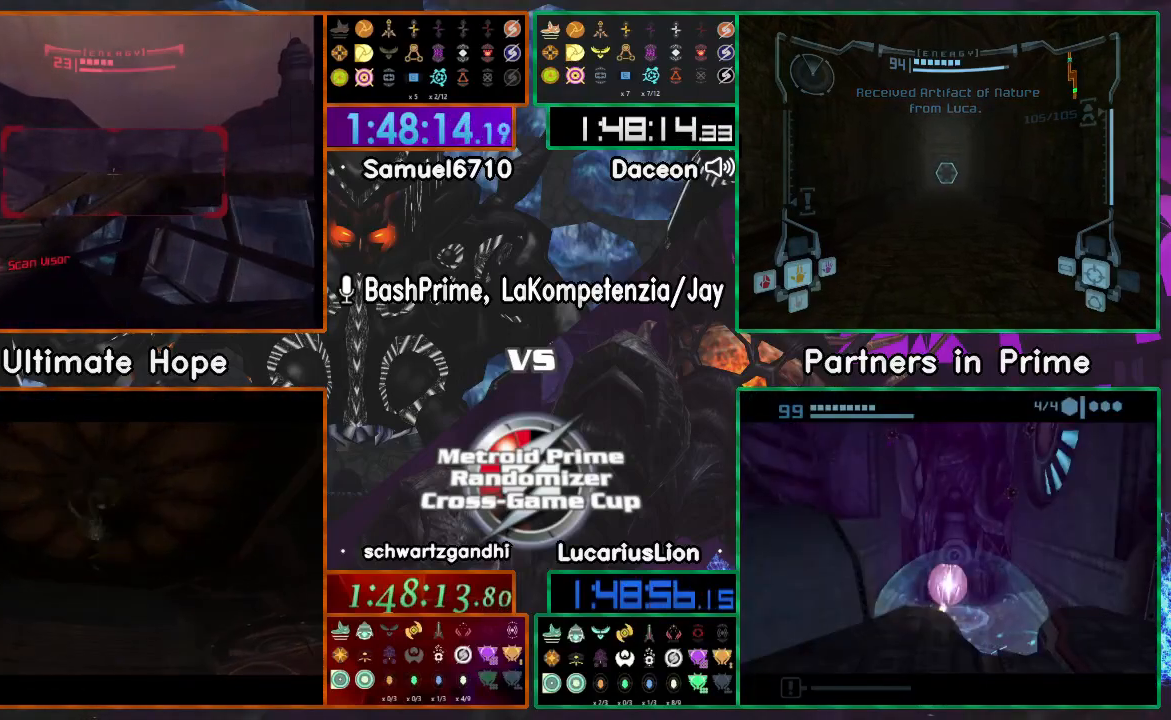
{"dt_ms": 500, "buttons": [], "left_stick": "up-right", "right_stick": "center", "events": [[117, "R1", "down"], [150, "left_stick", "up-left"], [267, "R1", "up"], [267, "left_stick", "up-right"]]}
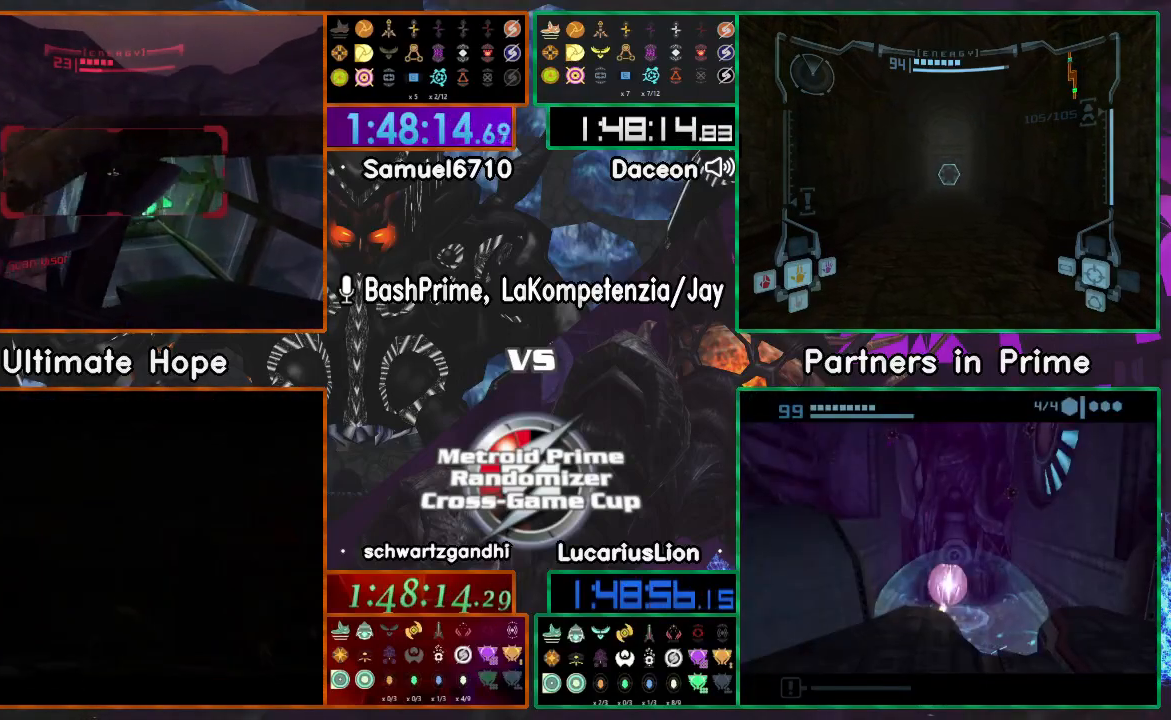
{"dt_ms": 500, "buttons": ["R1"], "left_stick": "up", "right_stick": "center", "events": [[133, "left_stick", "center"], [417, "R1", "down"], [417, "left_stick", "up"]]}
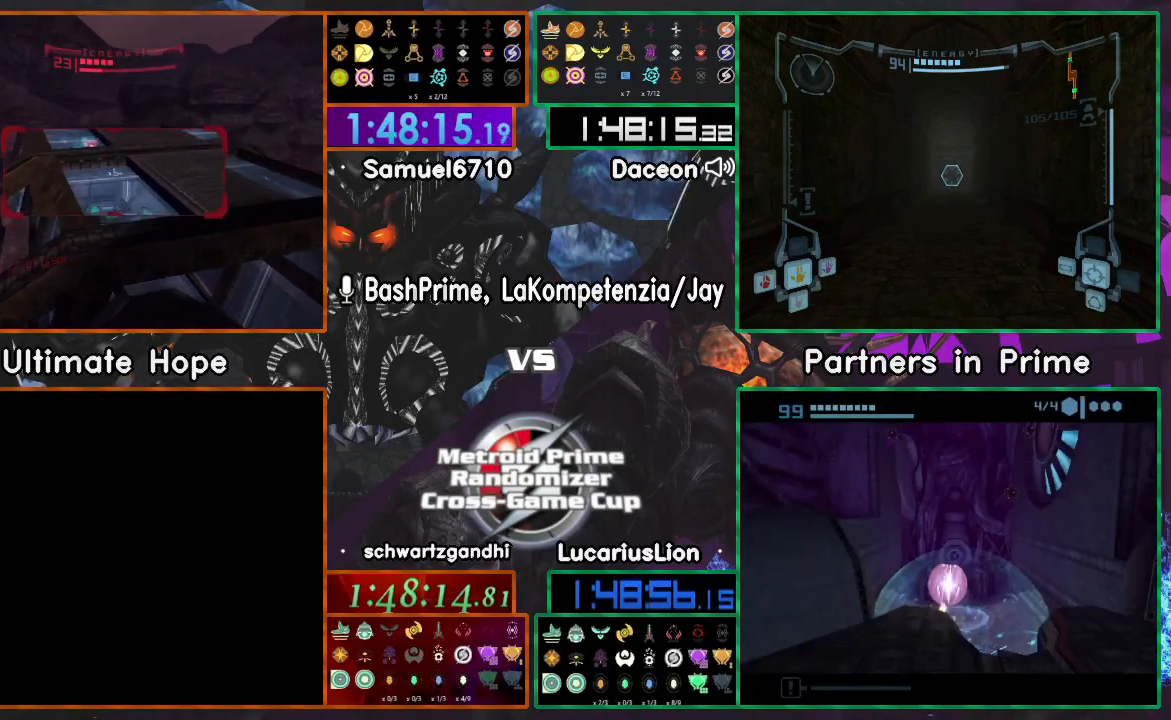
{"dt_ms": 500, "buttons": [], "left_stick": "up", "right_stick": "center", "events": [[117, "R1", "up"], [117, "left_stick", "center"], [450, "left_stick", "up"]]}
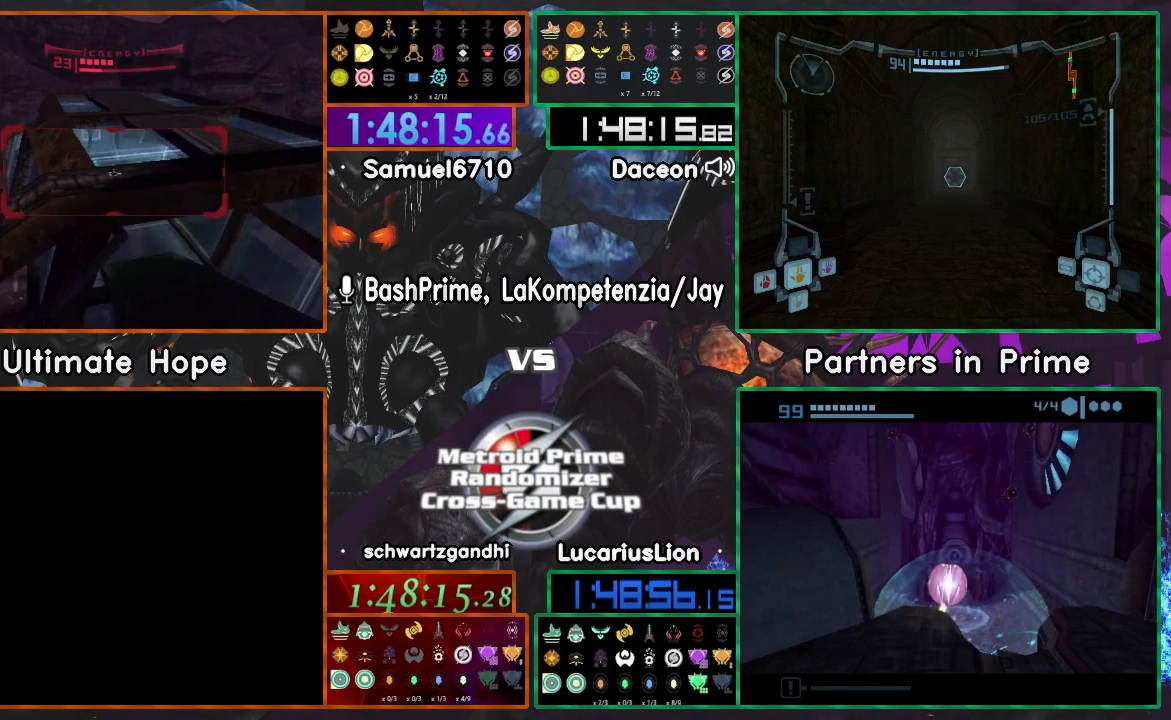
{"dt_ms": 500, "buttons": [], "left_stick": "center", "right_stick": "center", "events": [[17, "left_stick", "up-right"], [300, "left_stick", "center"]]}
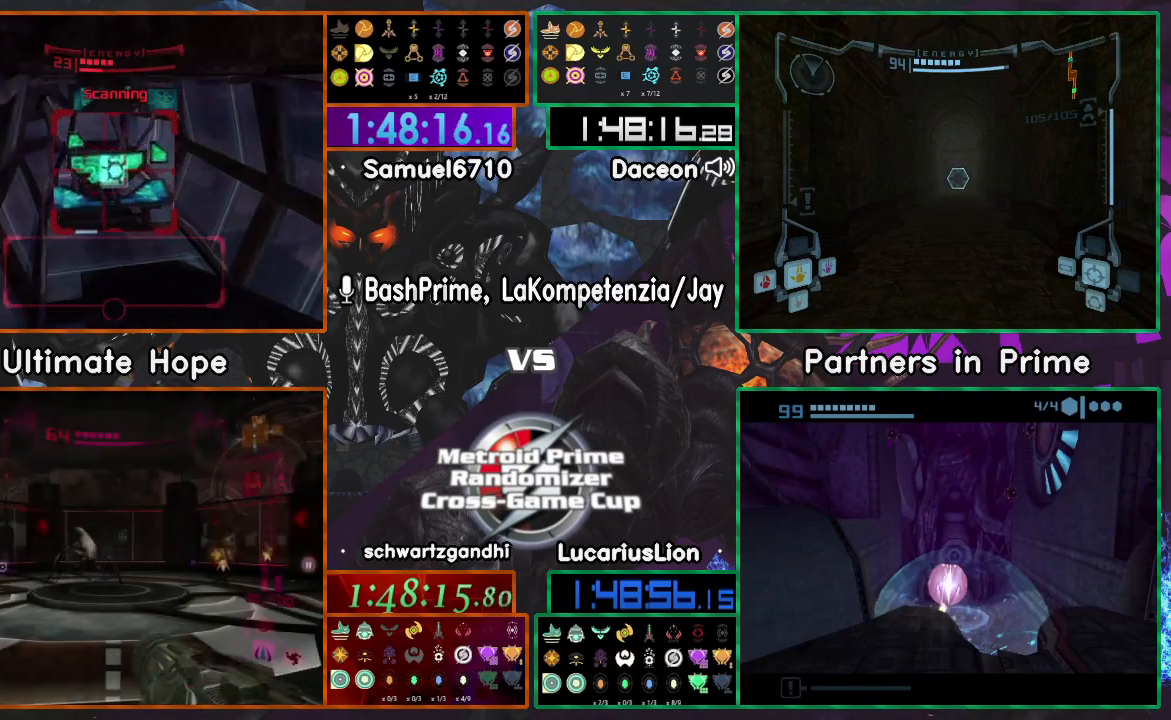
{"dt_ms": 500, "buttons": [], "left_stick": "down-left", "right_stick": "center", "events": [[50, "left_stick", "down-left"]]}
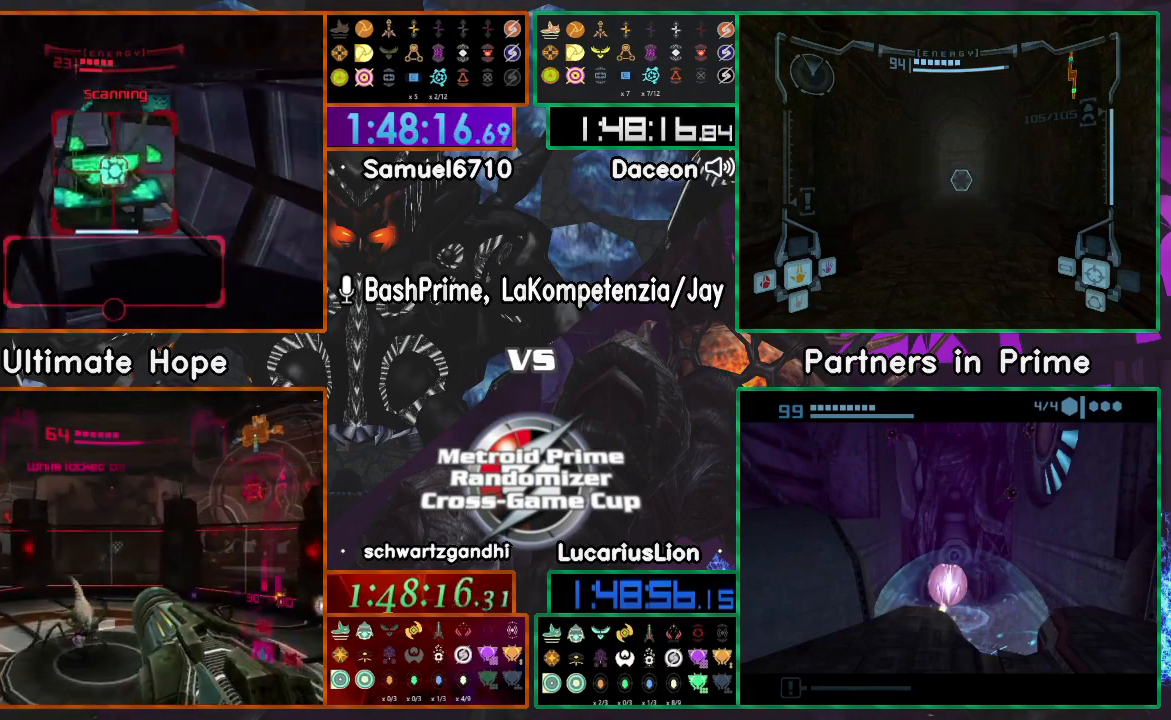
{"dt_ms": 500, "buttons": [], "left_stick": "left", "right_stick": "center", "events": [[333, "left_stick", "left"]]}
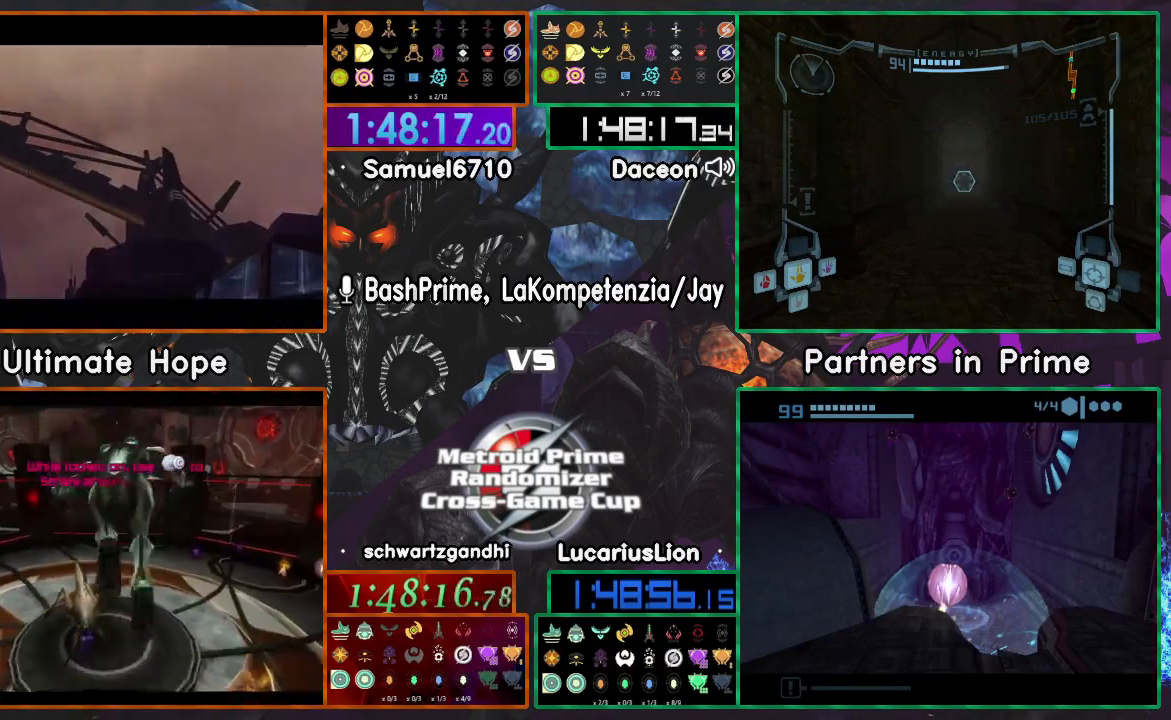
{"dt_ms": 500, "buttons": [], "left_stick": "left", "right_stick": "center", "events": []}
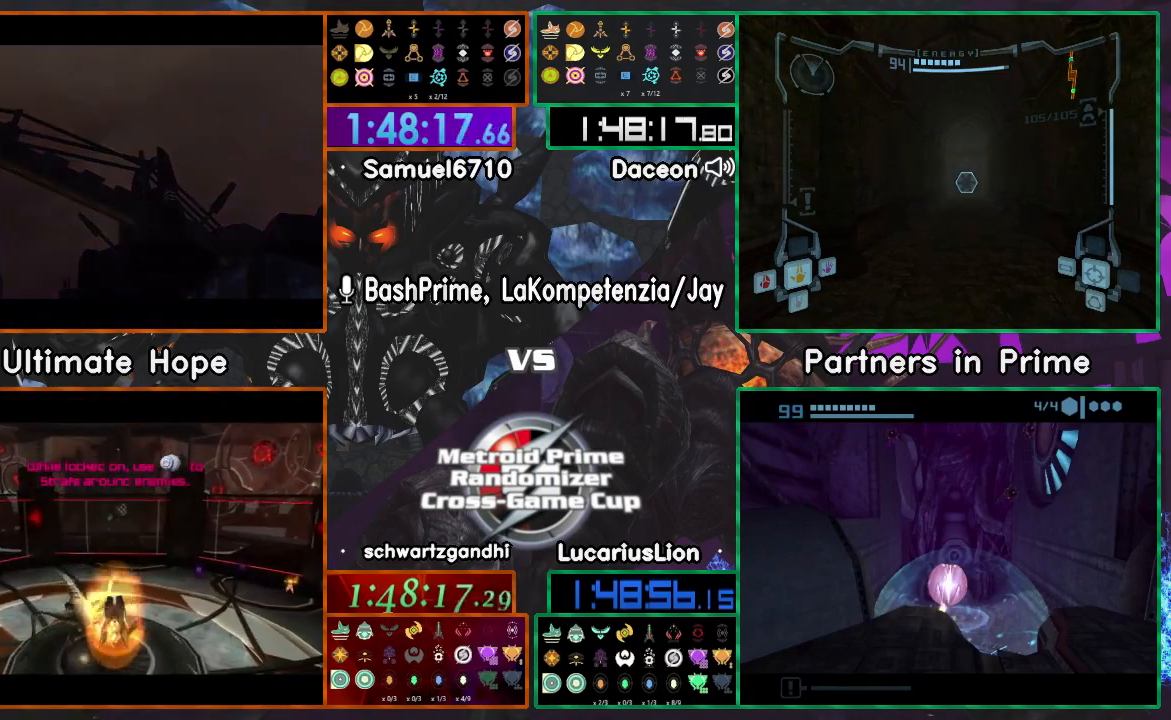
{"dt_ms": 500, "buttons": ["A", "R1"], "left_stick": "down-left", "right_stick": "center", "events": [[383, "R1", "down"], [383, "left_stick", "down-left"], [500, "A", "down"]]}
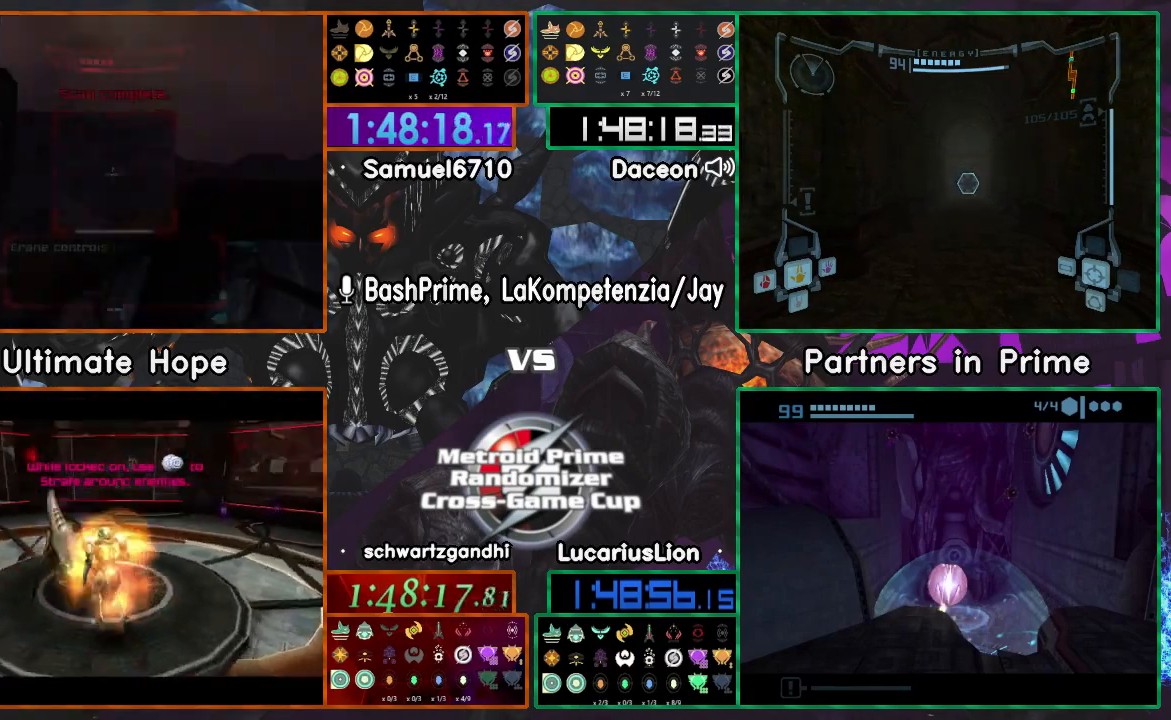
{"dt_ms": 500, "buttons": [], "left_stick": "left", "right_stick": "center", "events": [[33, "left_stick", "down"], [100, "A", "up"], [117, "R1", "up"], [217, "left_stick", "left"]]}
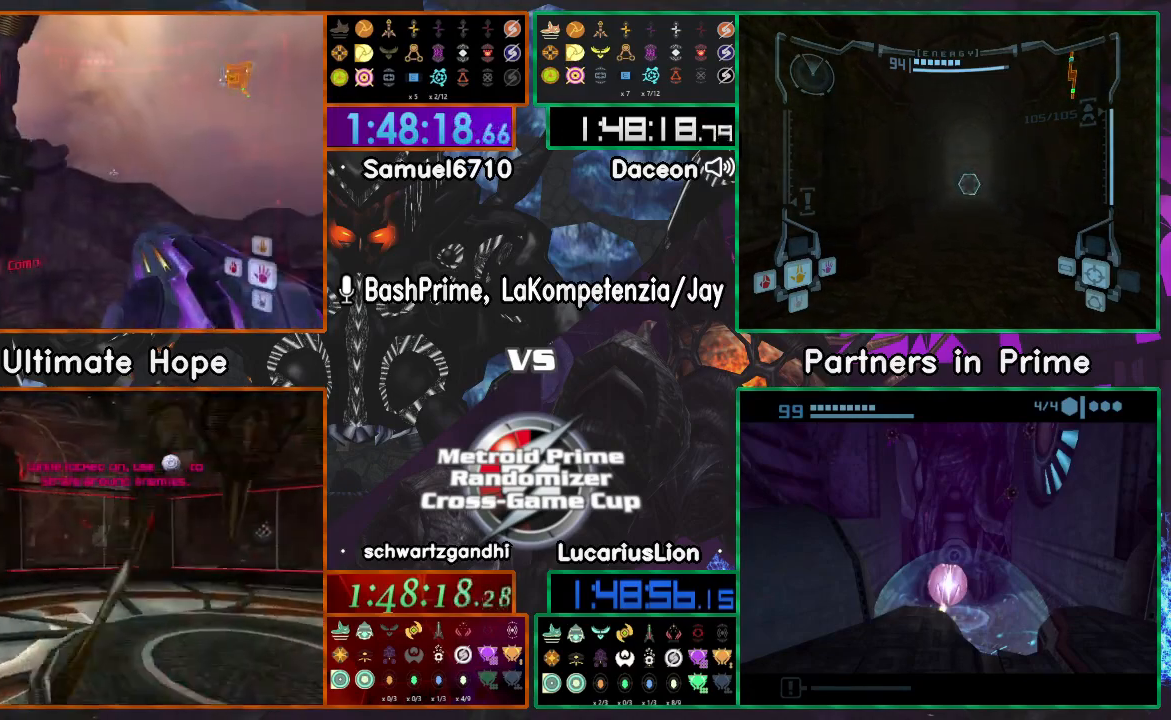
{"dt_ms": 500, "buttons": [], "left_stick": "up-left", "right_stick": "down", "events": [[17, "left_stick", "up"], [117, "left_stick", "right"], [367, "left_stick", "up"], [417, "left_stick", "up-left"], [467, "right_stick", "down"]]}
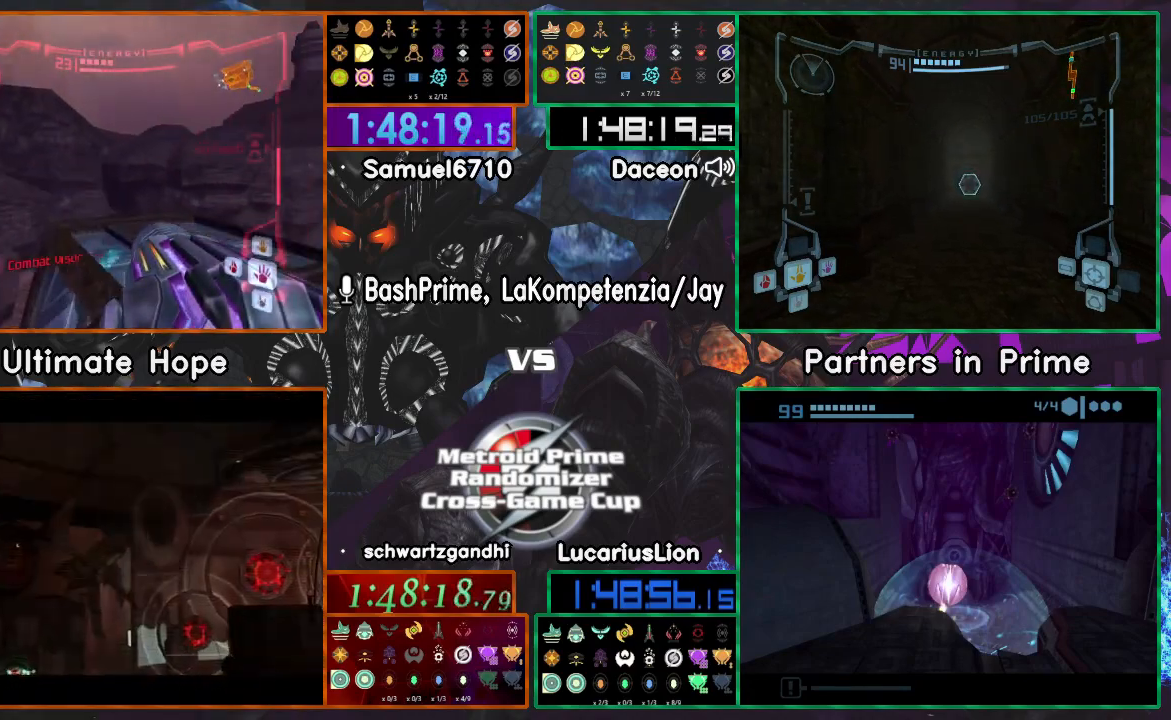
{"dt_ms": 500, "buttons": [], "left_stick": "up-left", "right_stick": "center", "events": [[117, "left_stick", "up-right"], [117, "right_stick", "center"], [200, "left_stick", "up-left"]]}
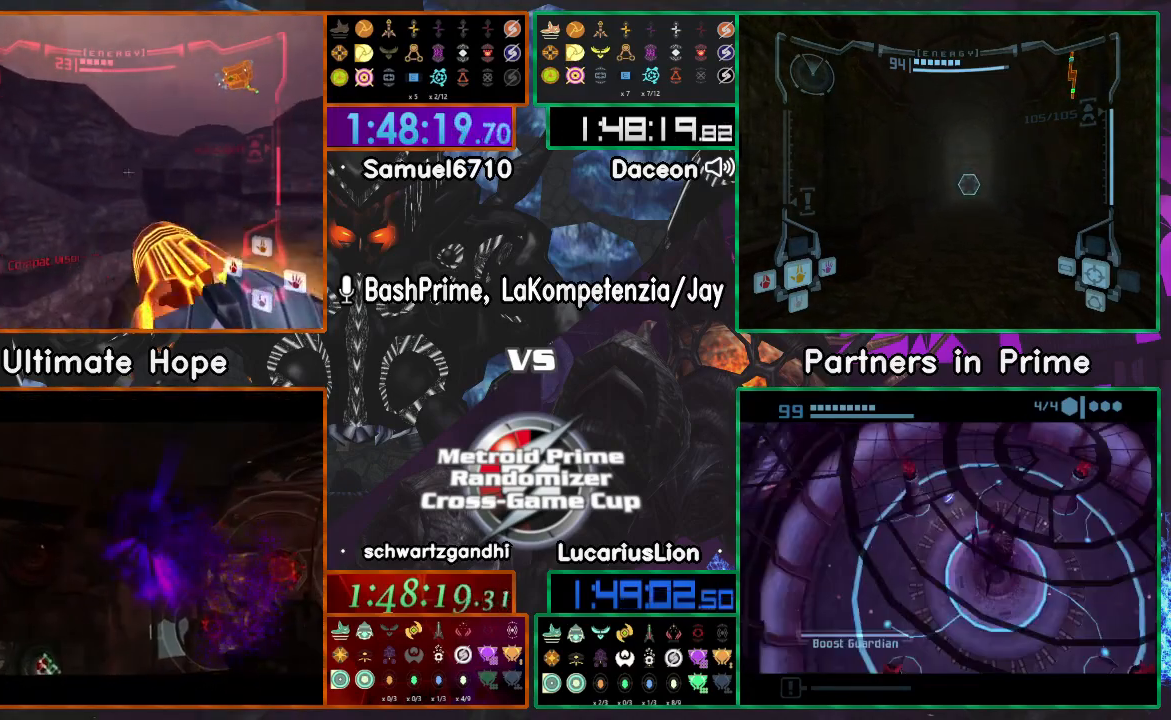
{"dt_ms": 500, "buttons": [], "left_stick": "left", "right_stick": "center", "events": [[17, "left_stick", "left"]]}
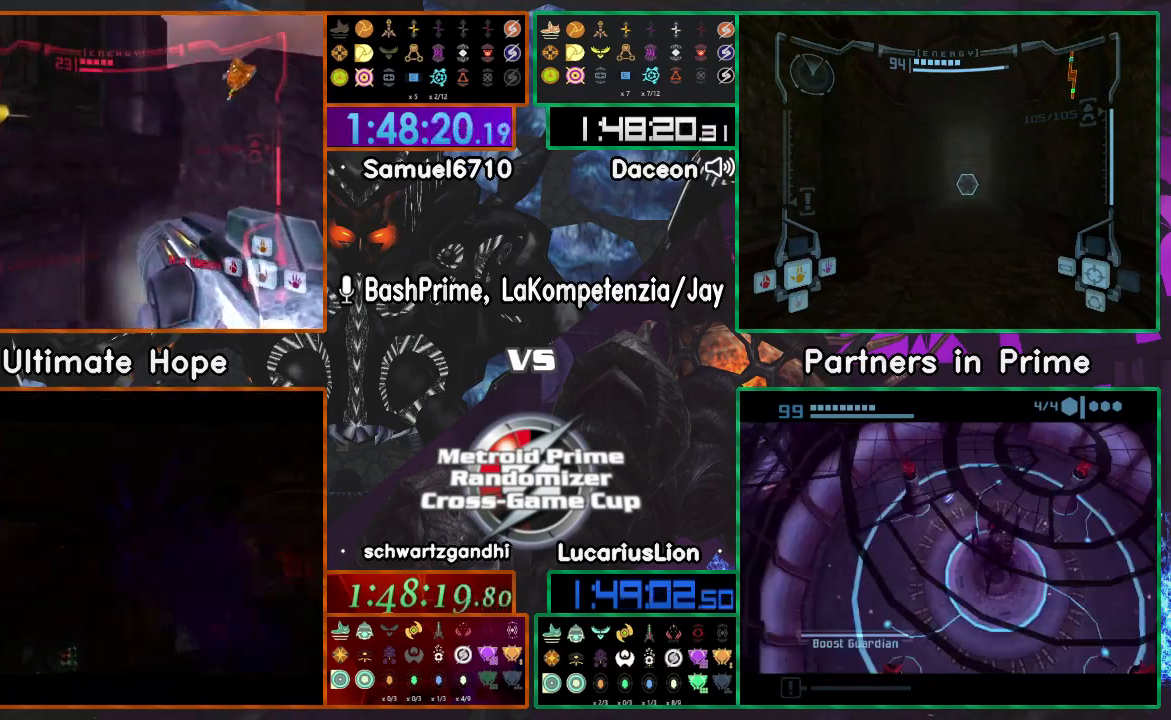
{"dt_ms": 500, "buttons": ["R1"], "left_stick": "up", "right_stick": "center", "events": [[150, "left_stick", "up"], [200, "R1", "down"], [300, "left_stick", "up-right"], [450, "left_stick", "up"]]}
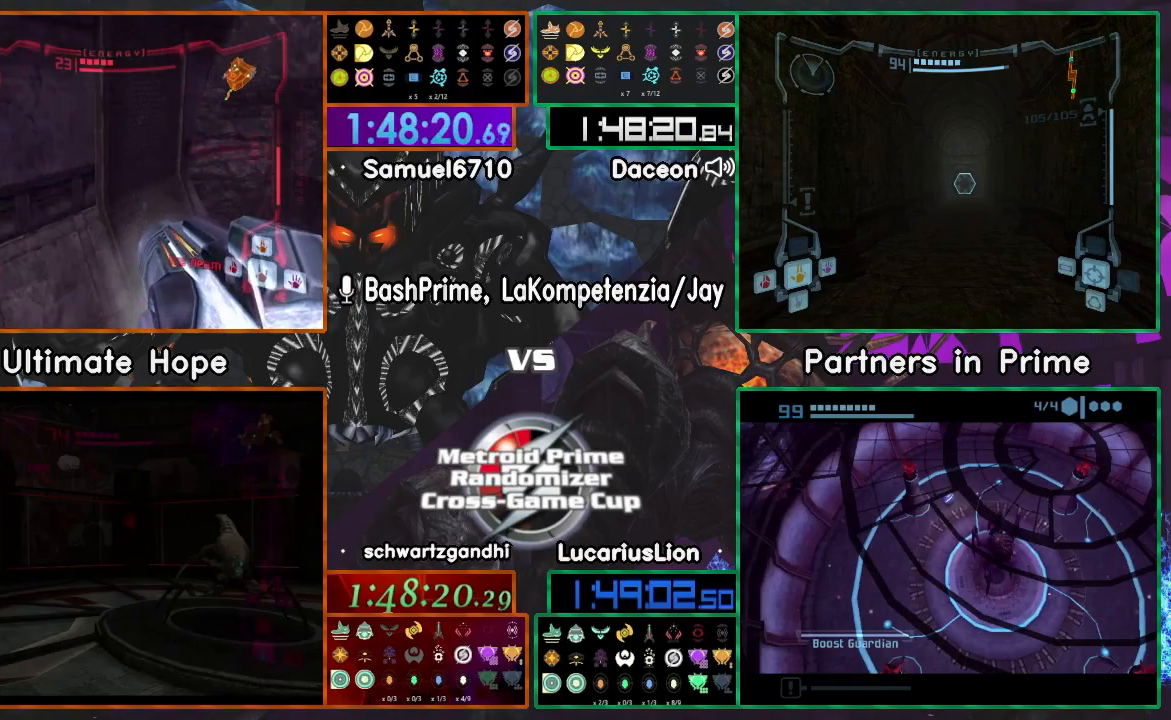
{"dt_ms": 1000, "buttons": [], "left_stick": "up", "right_stick": "center"}
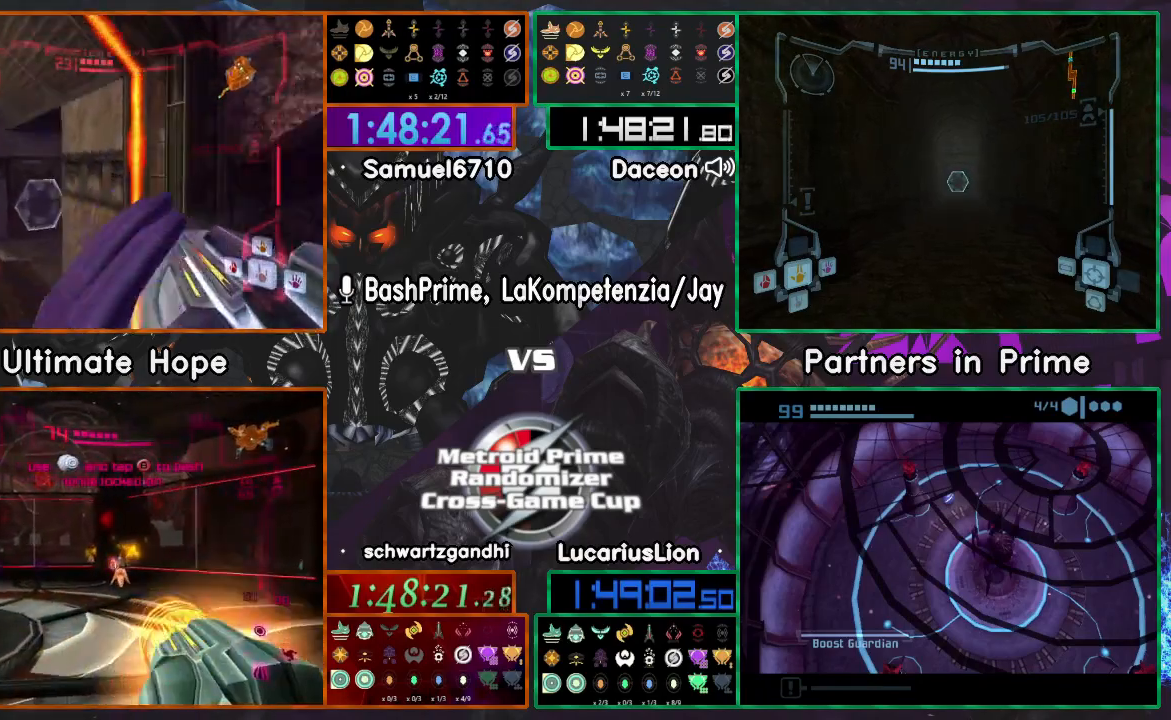
{"dt_ms": 500, "buttons": [], "left_stick": "up", "right_stick": "center"}
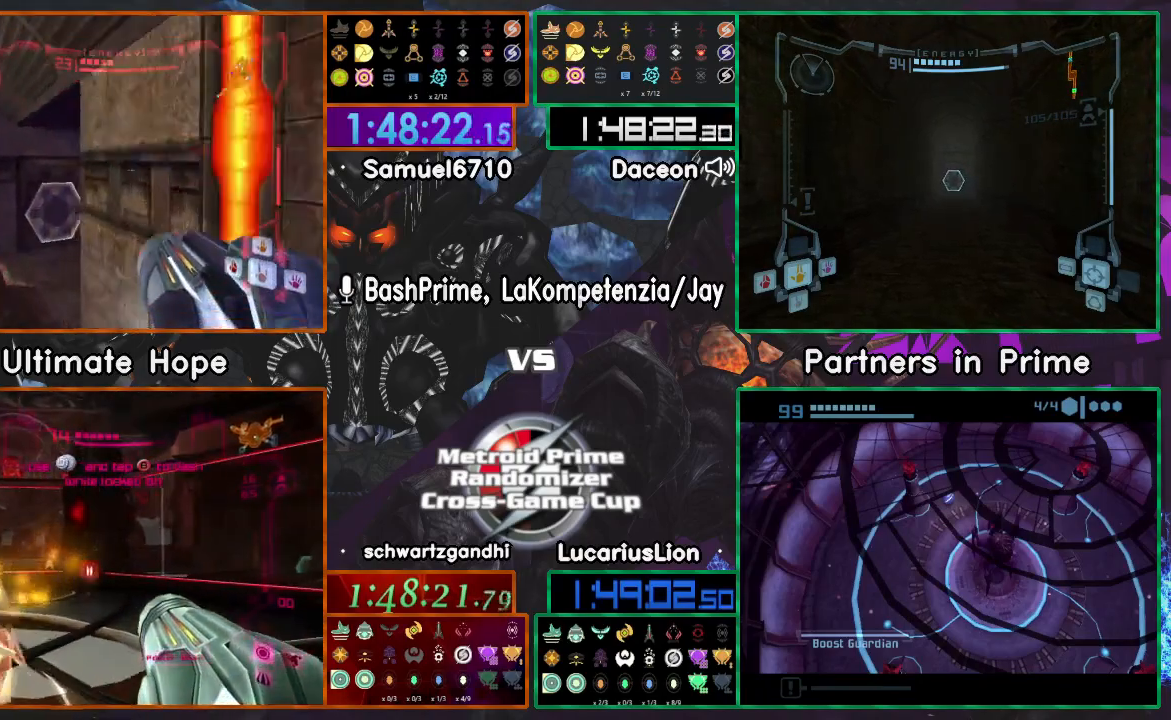
{"dt_ms": 500, "buttons": [], "left_stick": "up", "right_stick": "center", "events": [[167, "R1", "down"], [350, "R1", "up"], [367, "A", "down"], [483, "A", "up"]]}
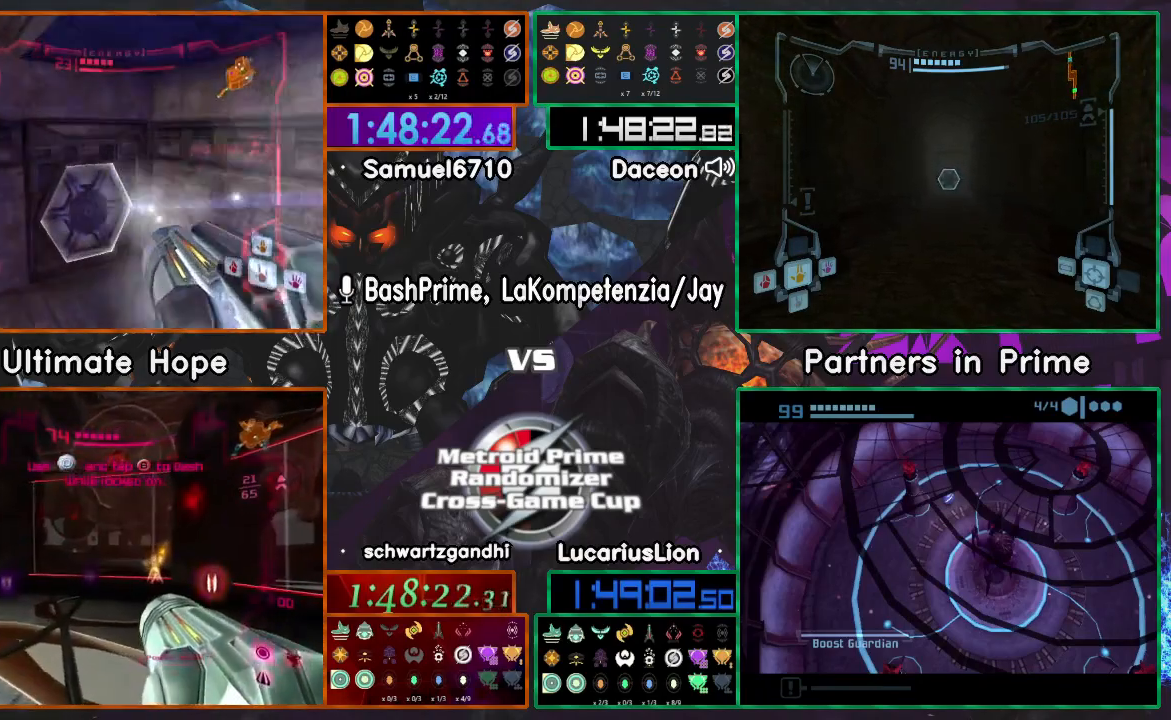
{"dt_ms": 500, "buttons": [], "left_stick": "up", "right_stick": "center", "events": [[217, "DPAD_LEFT", "down"], [300, "DPAD_LEFT", "up"]]}
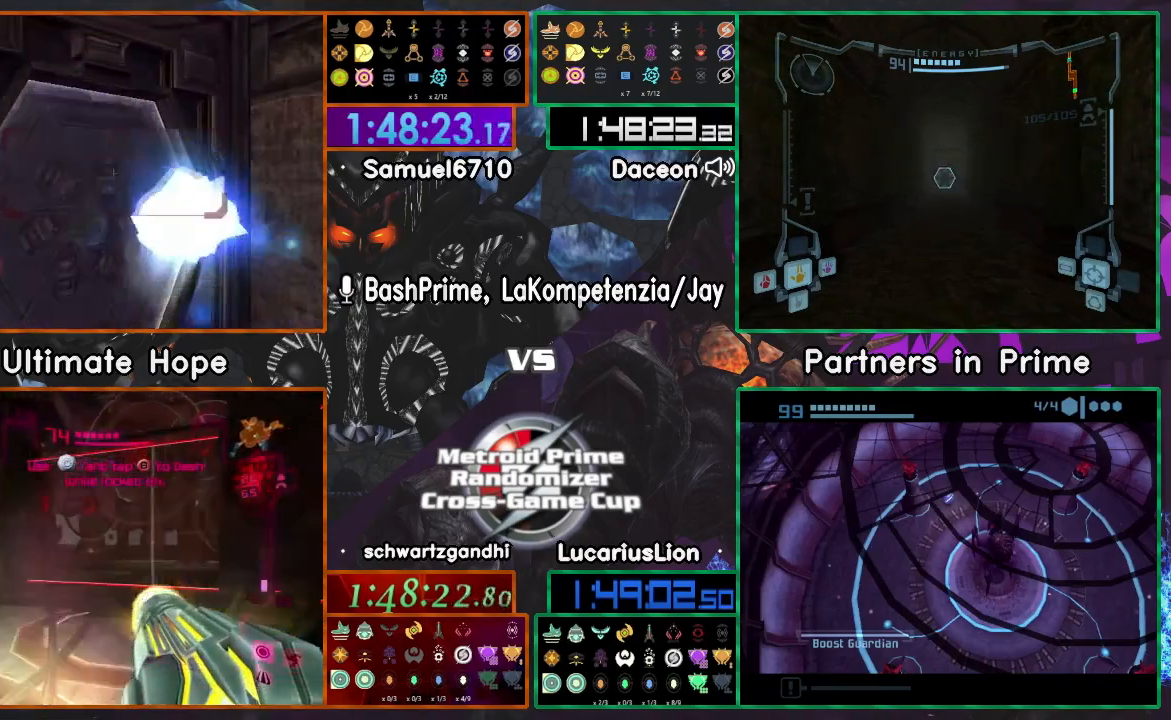
{"dt_ms": 500, "buttons": [], "left_stick": "up", "right_stick": "center", "events": []}
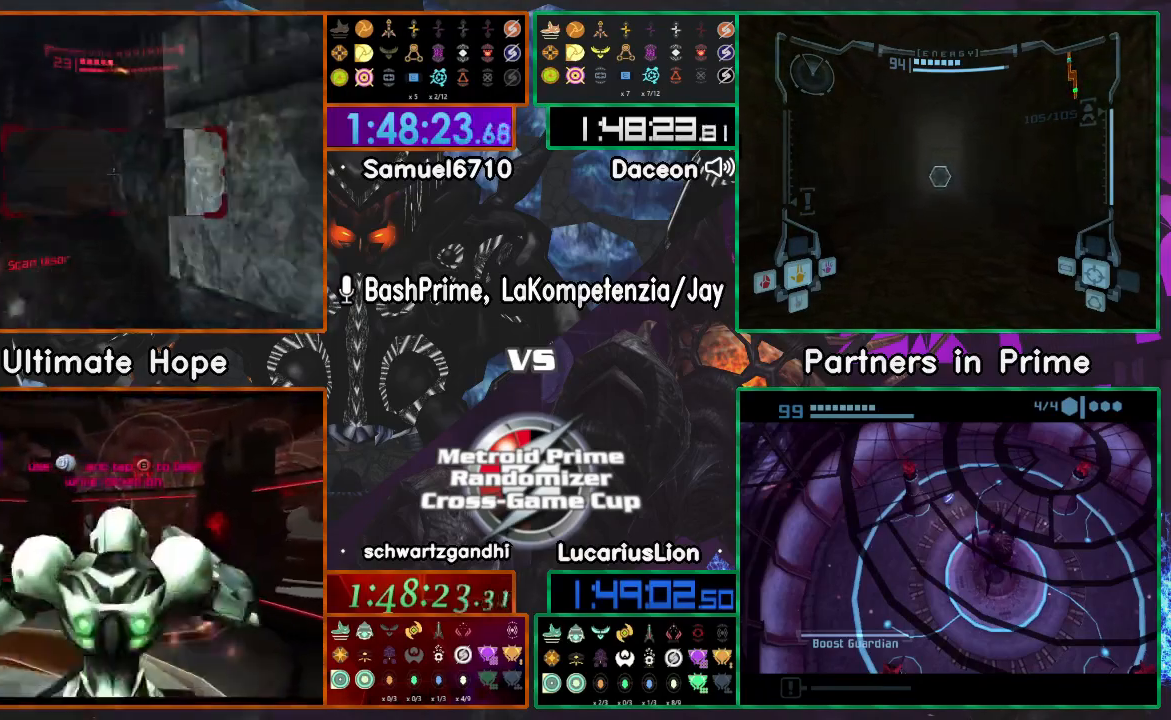
{"dt_ms": 500, "buttons": ["R1"], "left_stick": "right", "right_stick": "center", "events": [[50, "left_stick", "up-left"], [133, "R1", "down"], [183, "left_stick", "right"]]}
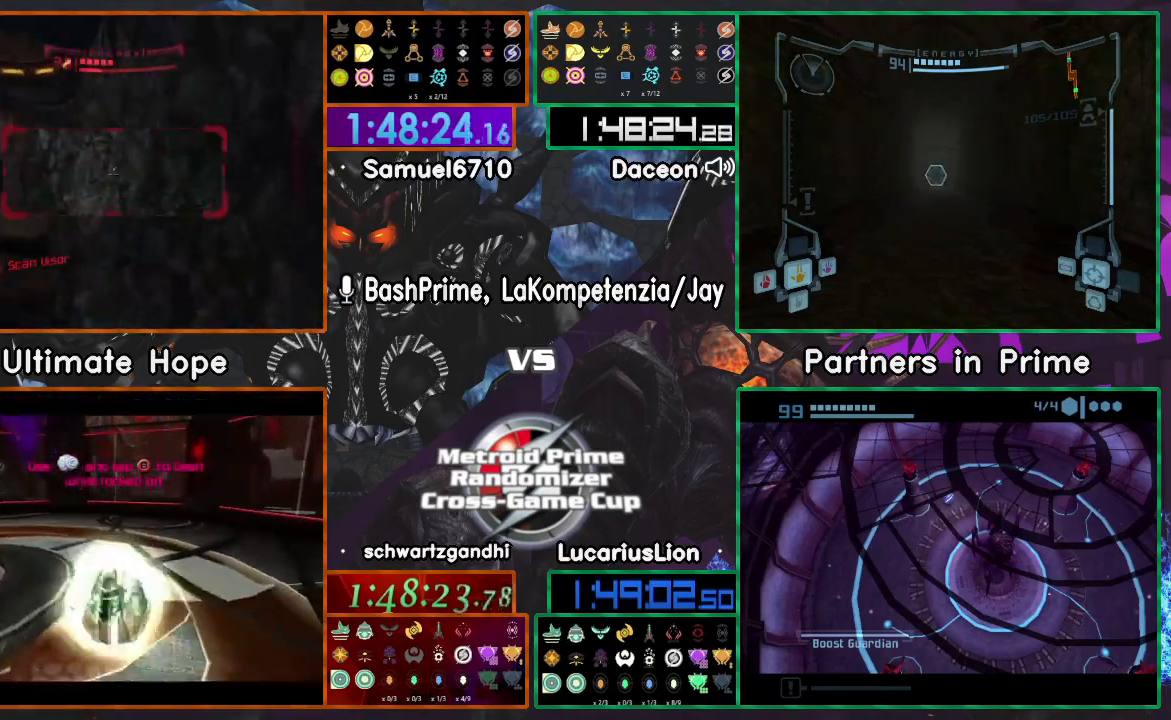
{"dt_ms": 500, "buttons": [], "left_stick": "down-left", "right_stick": "center", "events": [[117, "R1", "up"], [150, "left_stick", "left"], [450, "left_stick", "down-left"]]}